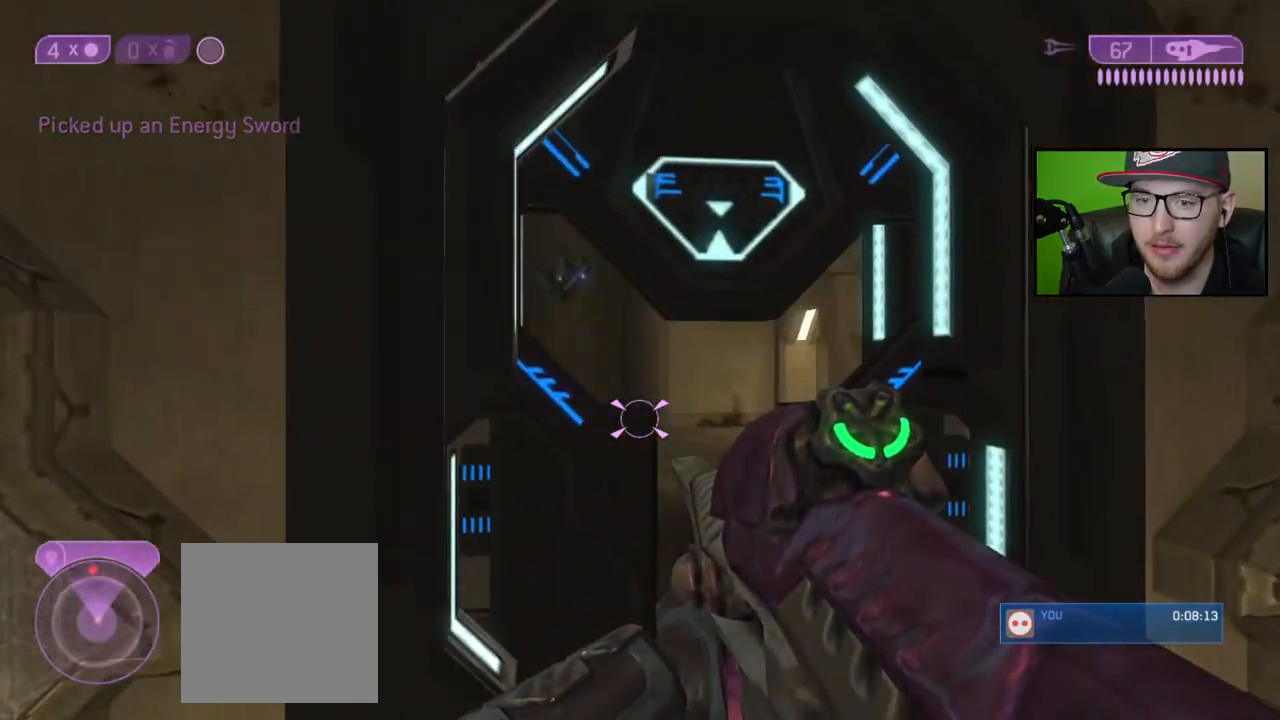
Gameplay with a controller (Xbox layout); each line is a JSON object with the inputs held at the frame after it. "events" lists button and stick changes between this image and that frame as [ms after this image, input, new state], when the widget could be followed in between.
{"buttons": [], "left_stick": "center", "right_stick": "center", "events": [[133, "left_stick", "center"], [133, "right_stick", "up-left"], [267, "right_stick", "center"], [333, "right_stick", "up"], [500, "right_stick", "center"]]}
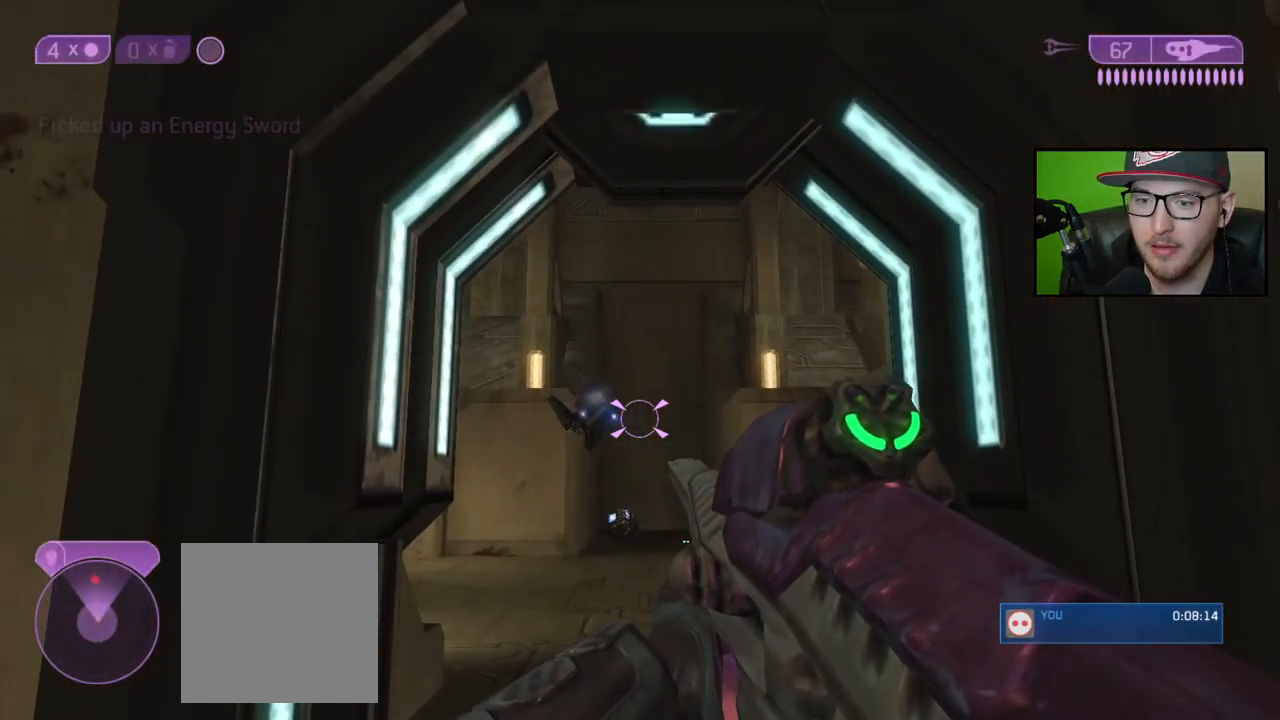
{"buttons": [], "left_stick": "center", "right_stick": "down-left", "events": [[100, "right_stick", "left"], [217, "R2", "down"], [233, "left_stick", "up-right"], [233, "right_stick", "center"], [317, "R2", "up"], [383, "R2", "down"], [450, "left_stick", "center"], [467, "R2", "up"], [500, "right_stick", "down-left"]]}
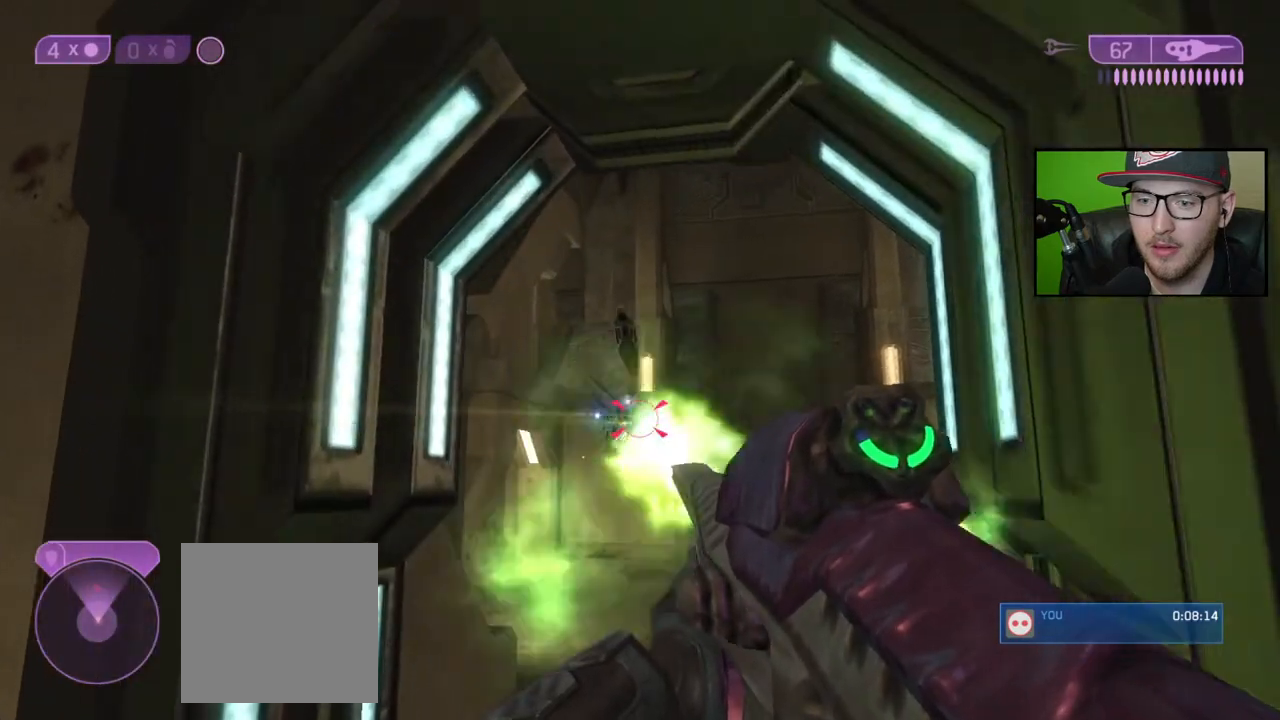
{"buttons": [], "left_stick": "down-right", "right_stick": "down", "events": [[17, "R2", "down"], [100, "R2", "up"], [100, "left_stick", "down-left"], [167, "R2", "down"], [217, "right_stick", "down"], [250, "R2", "up"], [333, "R2", "down"], [367, "R2", "up"], [383, "right_stick", "down-right"], [467, "left_stick", "down-right"], [483, "right_stick", "down"]]}
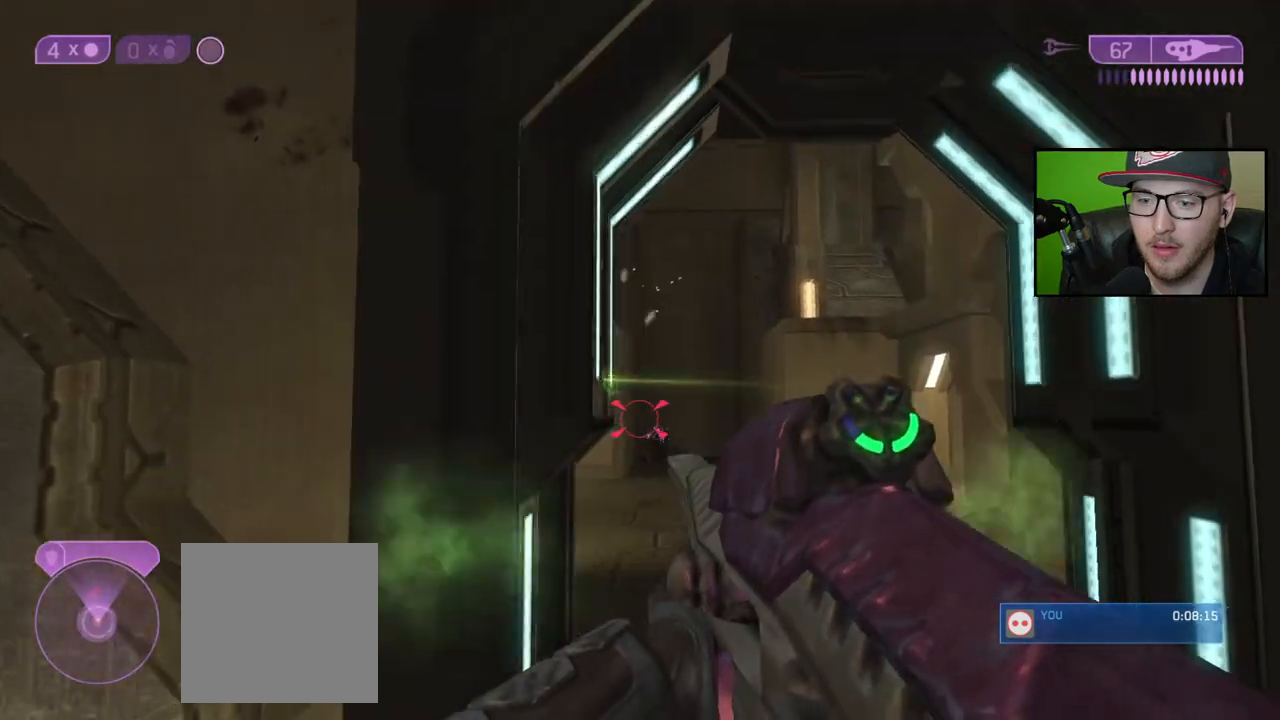
{"buttons": ["R2"], "left_stick": "right", "right_stick": "down", "events": [[50, "left_stick", "right"], [67, "right_stick", "center"], [167, "left_stick", "center"], [233, "left_stick", "right"], [267, "right_stick", "down"], [333, "R2", "down"], [333, "right_stick", "center"], [417, "R2", "up"], [483, "right_stick", "down"], [500, "R2", "down"]]}
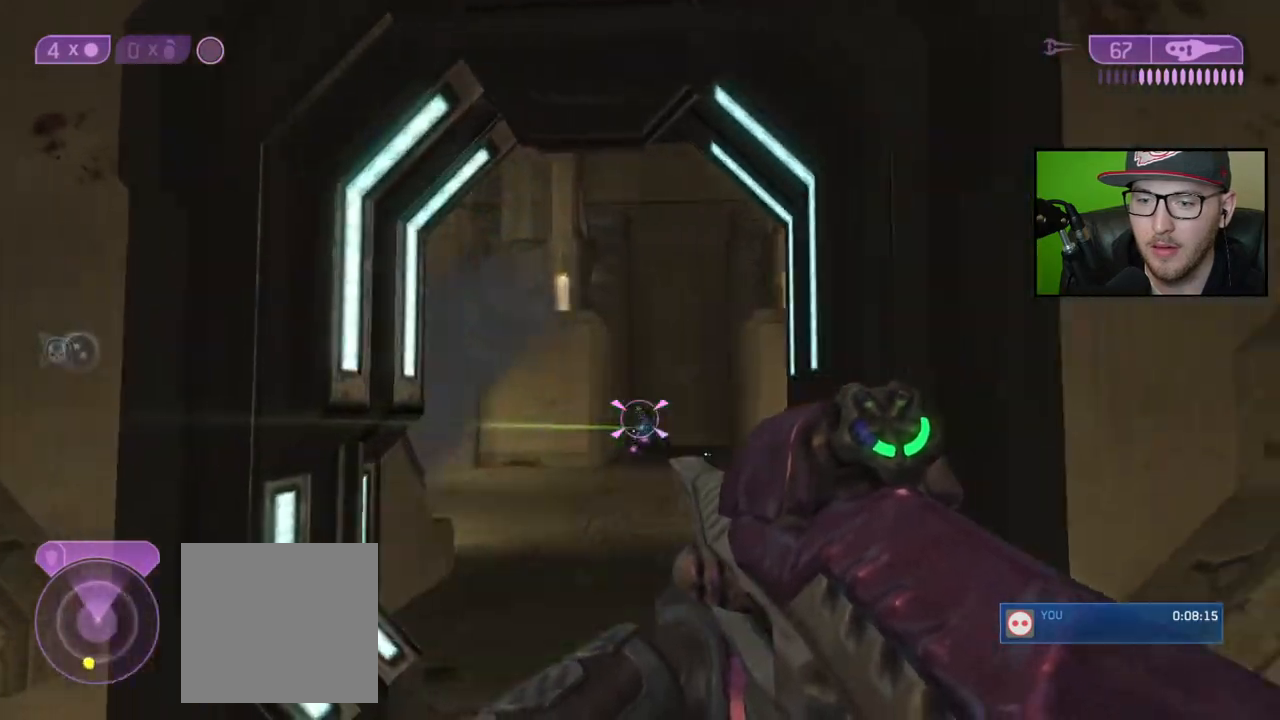
{"buttons": ["R2"], "left_stick": "center", "right_stick": "right", "events": [[83, "R2", "up"], [117, "left_stick", "center"], [150, "R2", "down"], [200, "right_stick", "right"], [233, "R2", "up"], [233, "left_stick", "left"], [333, "R2", "down"], [417, "R2", "up"], [467, "left_stick", "center"], [483, "R2", "down"]]}
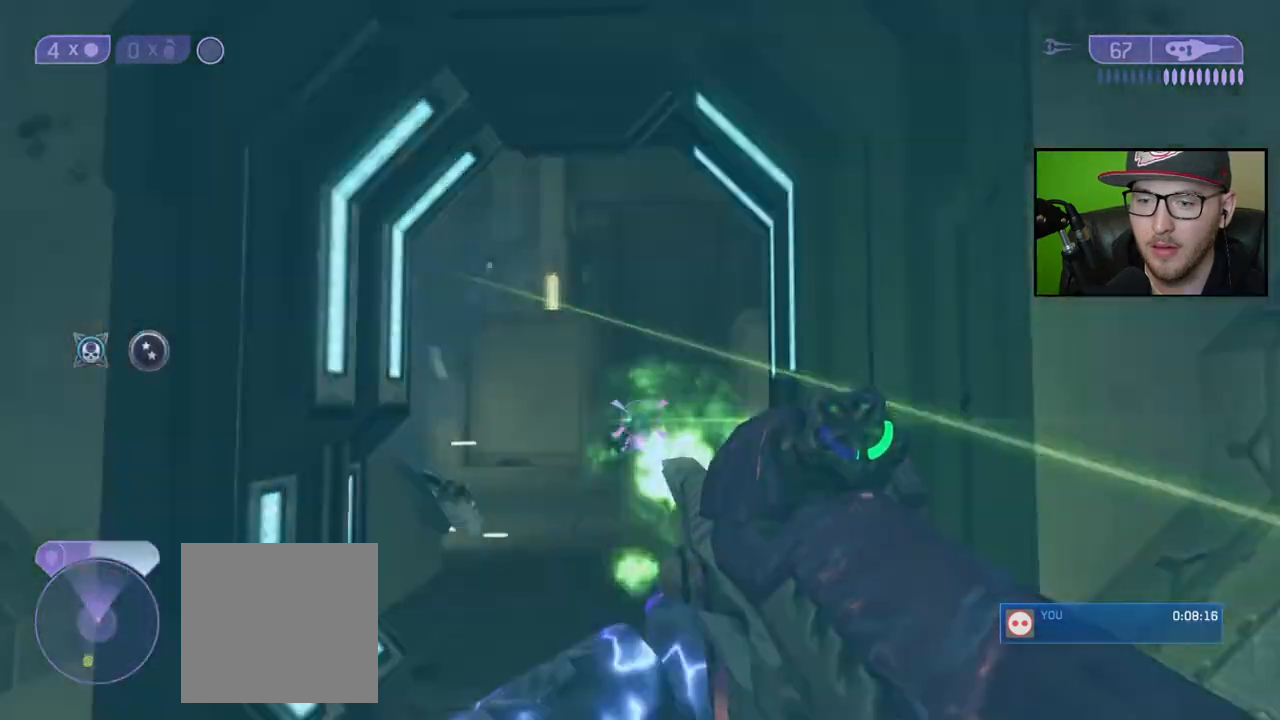
{"buttons": [], "left_stick": "left", "right_stick": "center", "events": [[67, "R2", "up"], [117, "R2", "down"], [117, "left_stick", "left"], [200, "R2", "up"], [283, "R2", "down"], [283, "right_stick", "up-right"], [367, "R2", "up"], [500, "right_stick", "center"]]}
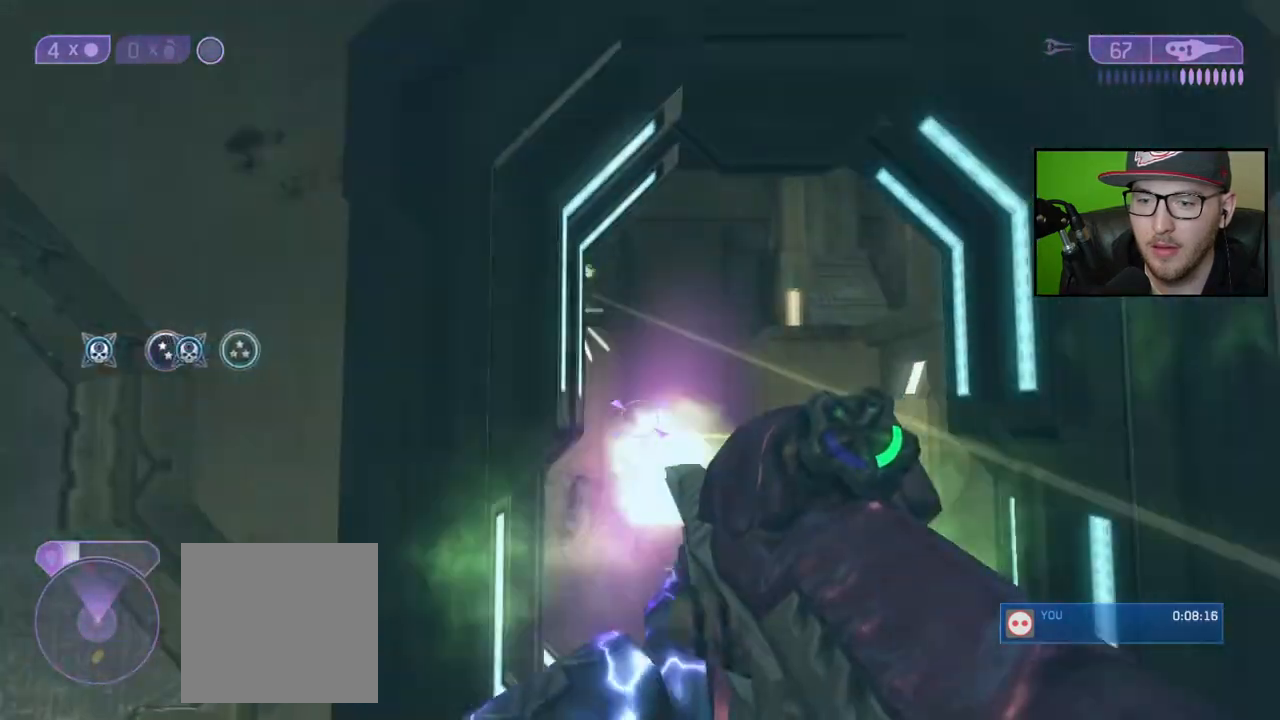
{"buttons": [], "left_stick": "up-left", "right_stick": "down-right", "events": [[33, "right_stick", "right"], [50, "left_stick", "up-left"], [133, "right_stick", "center"], [200, "X", "down"], [283, "X", "up"], [433, "right_stick", "down-right"]]}
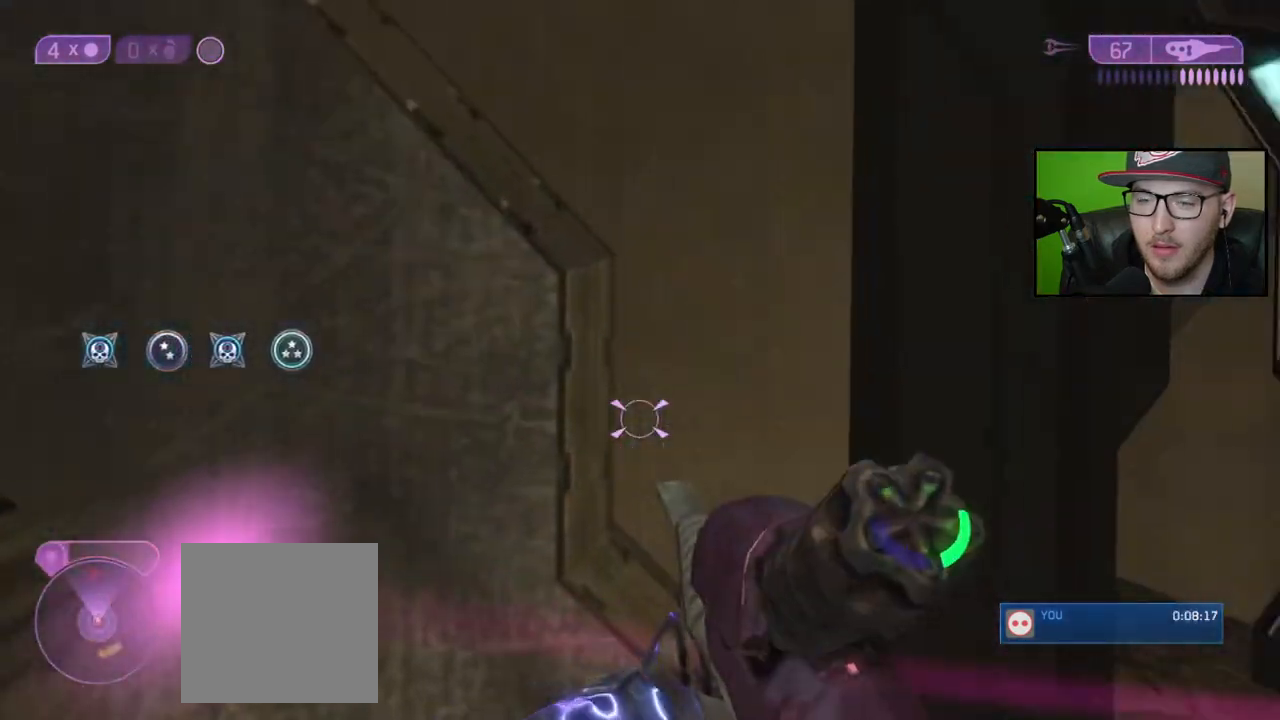
{"buttons": [], "left_stick": "center", "right_stick": "center", "events": [[100, "left_stick", "left"], [283, "left_stick", "center"], [333, "right_stick", "center"]]}
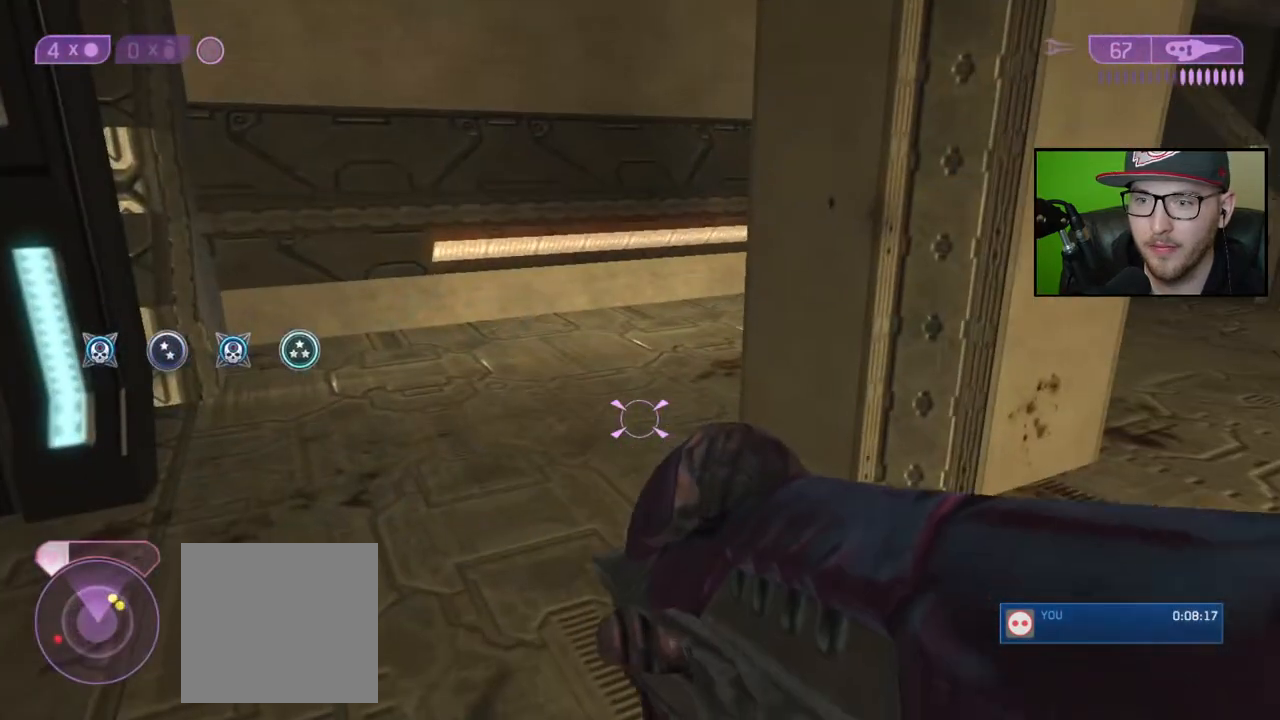
{"buttons": [], "left_stick": "center", "right_stick": "center", "events": []}
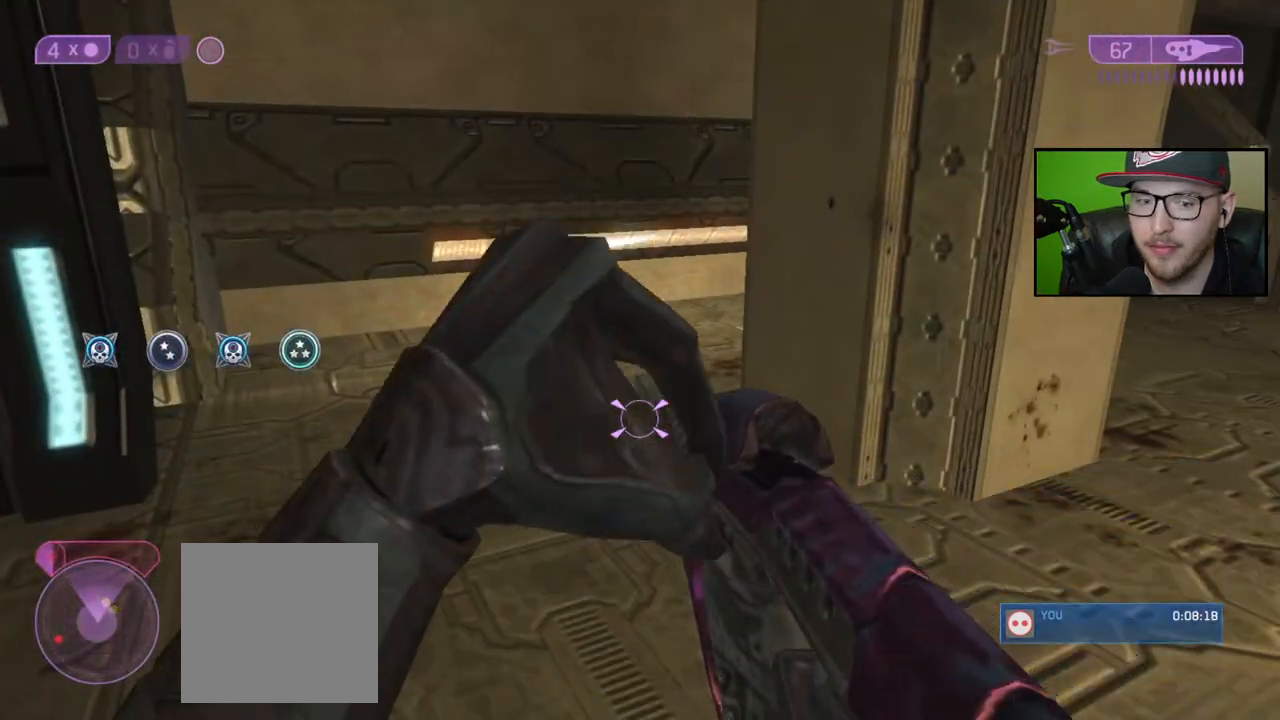
{"buttons": [], "left_stick": "down-right", "right_stick": "up-left", "events": [[433, "left_stick", "right"], [433, "right_stick", "left"], [483, "left_stick", "down-right"], [483, "right_stick", "up-left"]]}
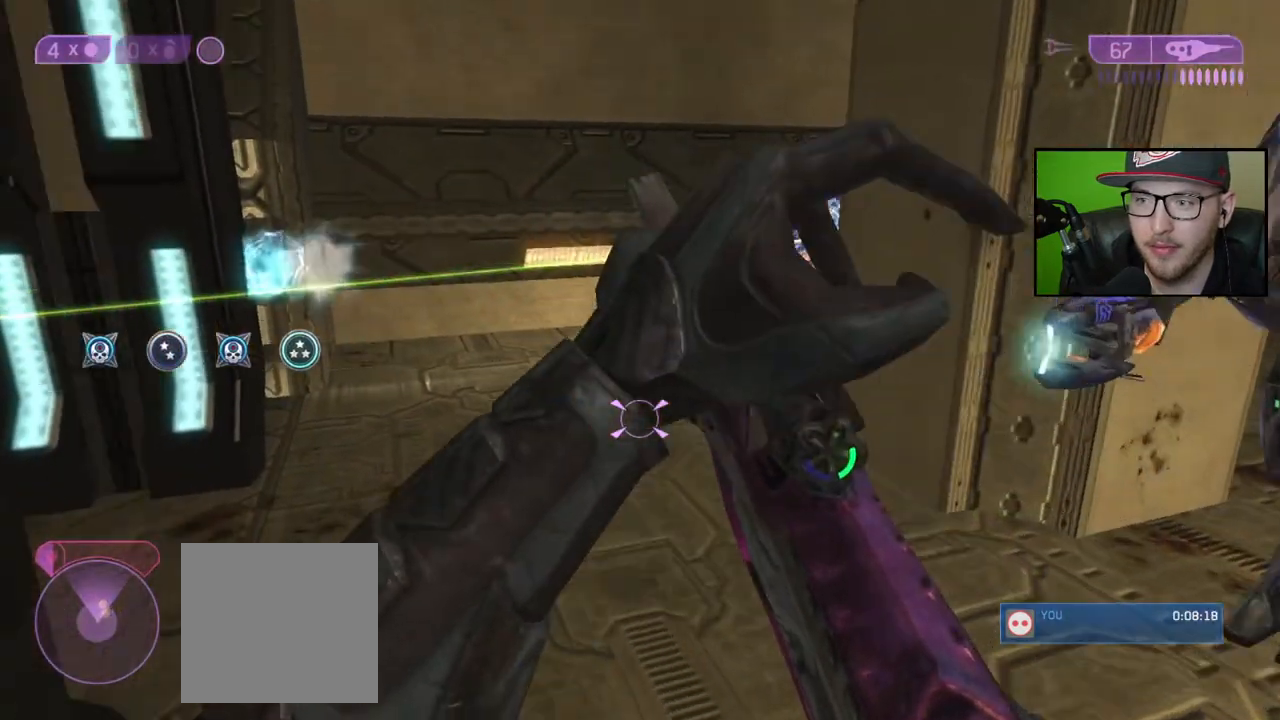
{"buttons": [], "left_stick": "down-right", "right_stick": "center", "events": [[183, "right_stick", "center"], [217, "left_stick", "center"], [383, "left_stick", "right"], [500, "left_stick", "down-right"]]}
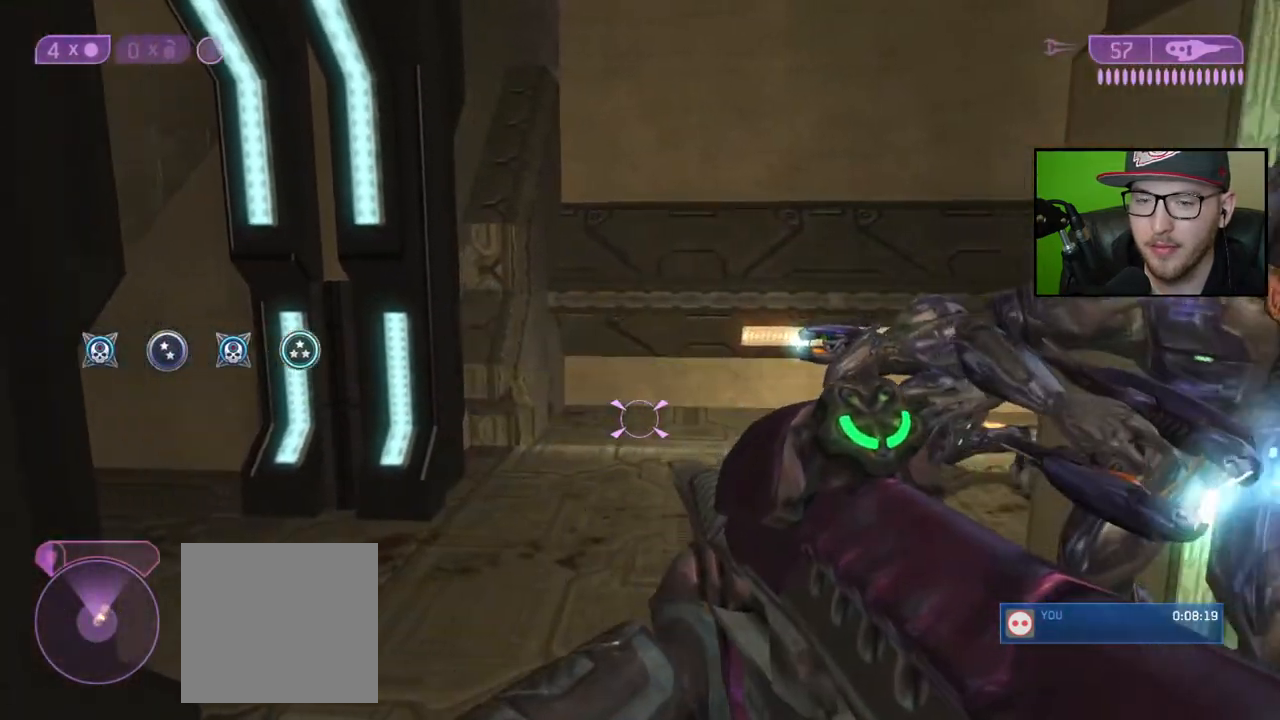
{"buttons": [], "left_stick": "down-right", "right_stick": "up-left", "events": [[100, "right_stick", "left"], [467, "right_stick", "up-left"]]}
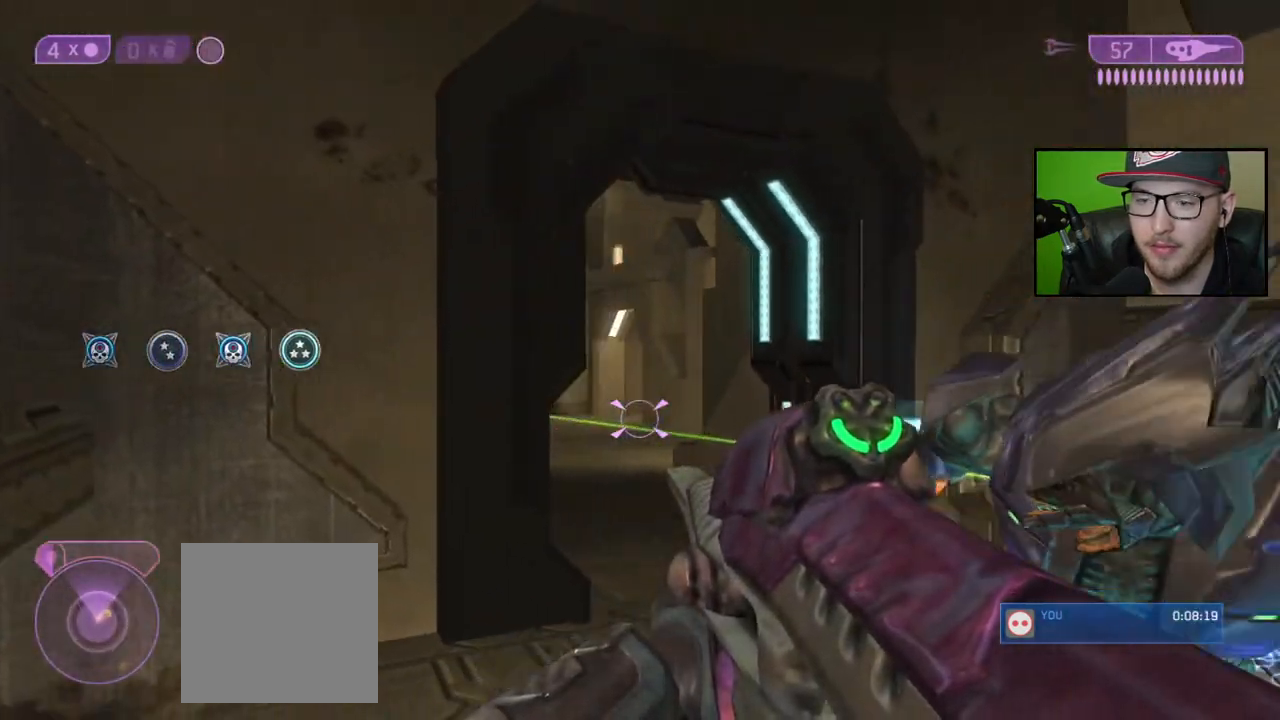
{"buttons": [], "left_stick": "down-right", "right_stick": "up-left", "events": [[217, "right_stick", "center"], [250, "R3", "down"], [350, "R3", "up"], [383, "right_stick", "up-left"]]}
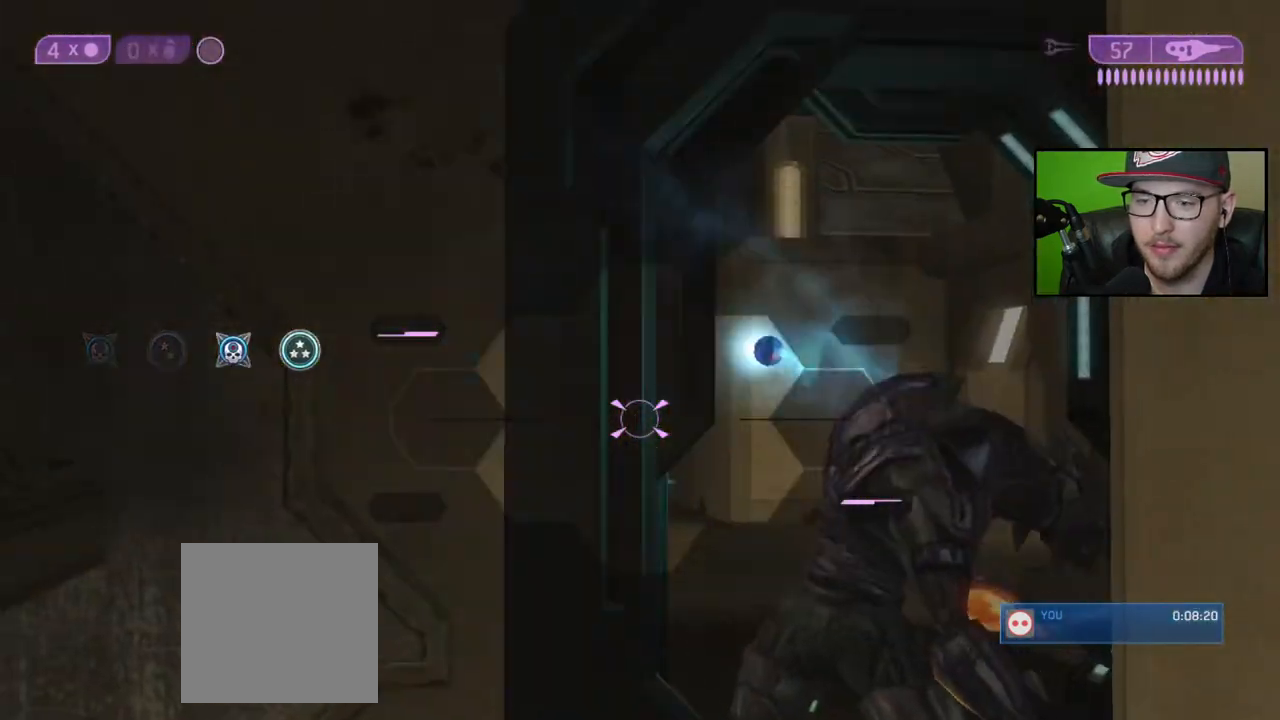
{"buttons": [], "left_stick": "down-right", "right_stick": "left", "events": [[17, "right_stick", "center"], [183, "right_stick", "down-left"], [283, "right_stick", "left"]]}
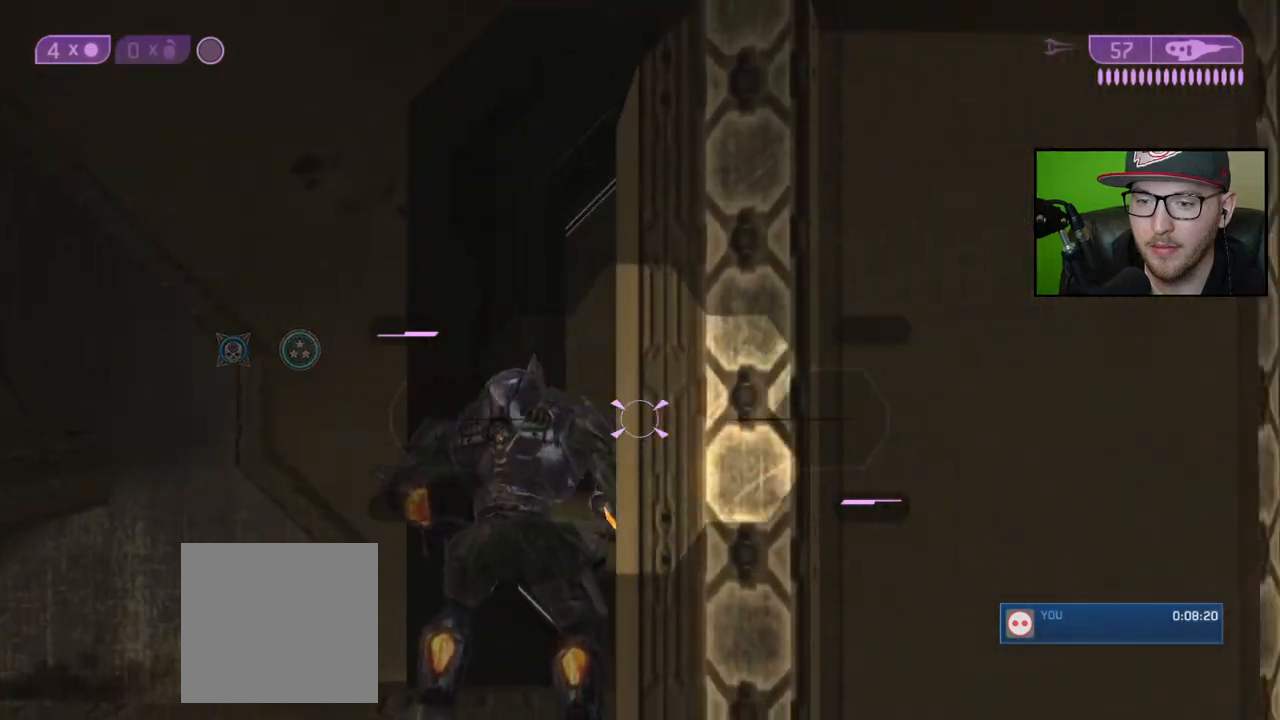
{"buttons": [], "left_stick": "up-right", "right_stick": "left", "events": [[17, "left_stick", "center"], [83, "left_stick", "right"], [150, "left_stick", "up-right"]]}
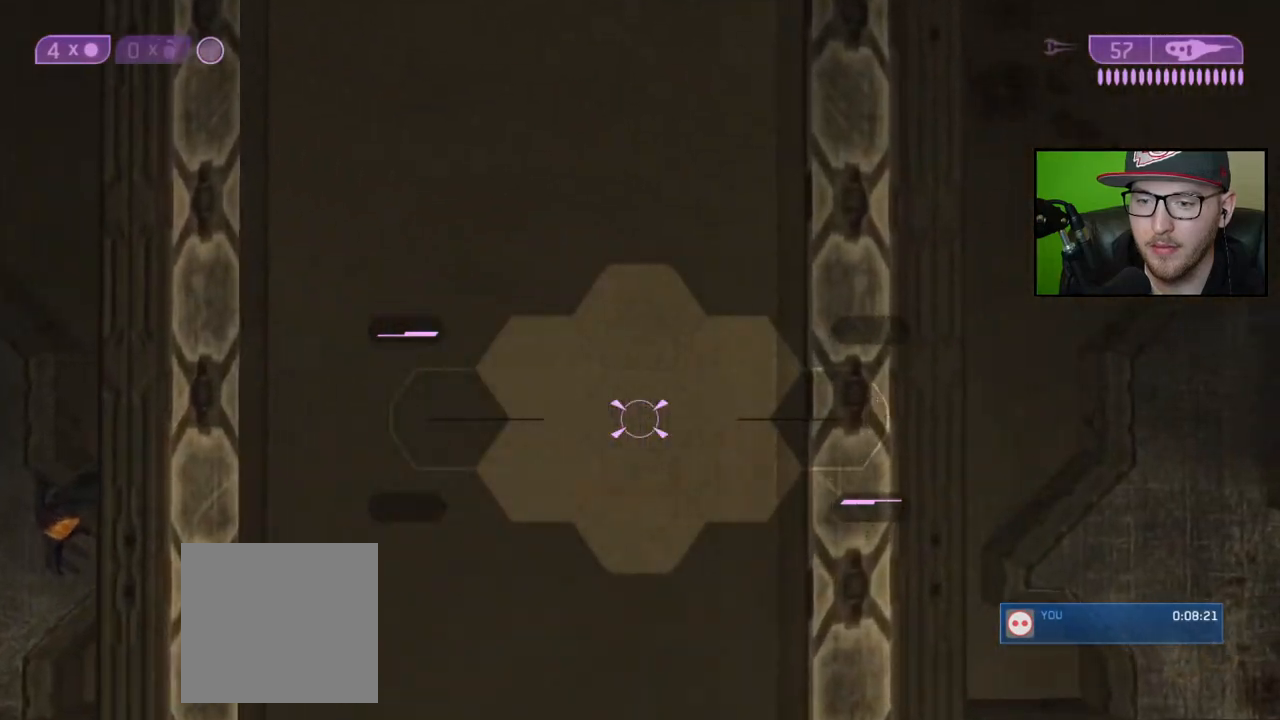
{"buttons": [], "left_stick": "center", "right_stick": "left", "events": [[417, "left_stick", "center"]]}
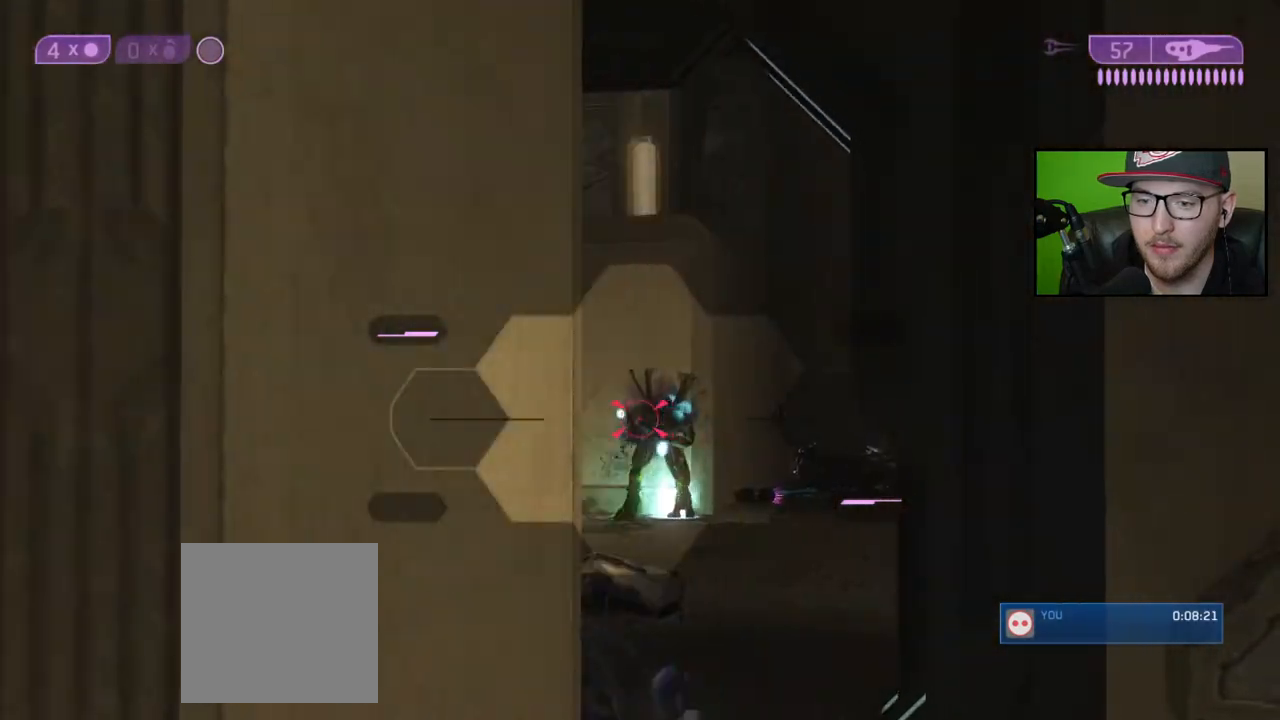
{"buttons": ["R2"], "left_stick": "center", "right_stick": "right", "events": [[167, "left_stick", "up-right"], [250, "right_stick", "up"], [267, "left_stick", "center"], [300, "R2", "down"], [367, "right_stick", "center"], [400, "R2", "up"], [467, "R2", "down"], [467, "right_stick", "right"]]}
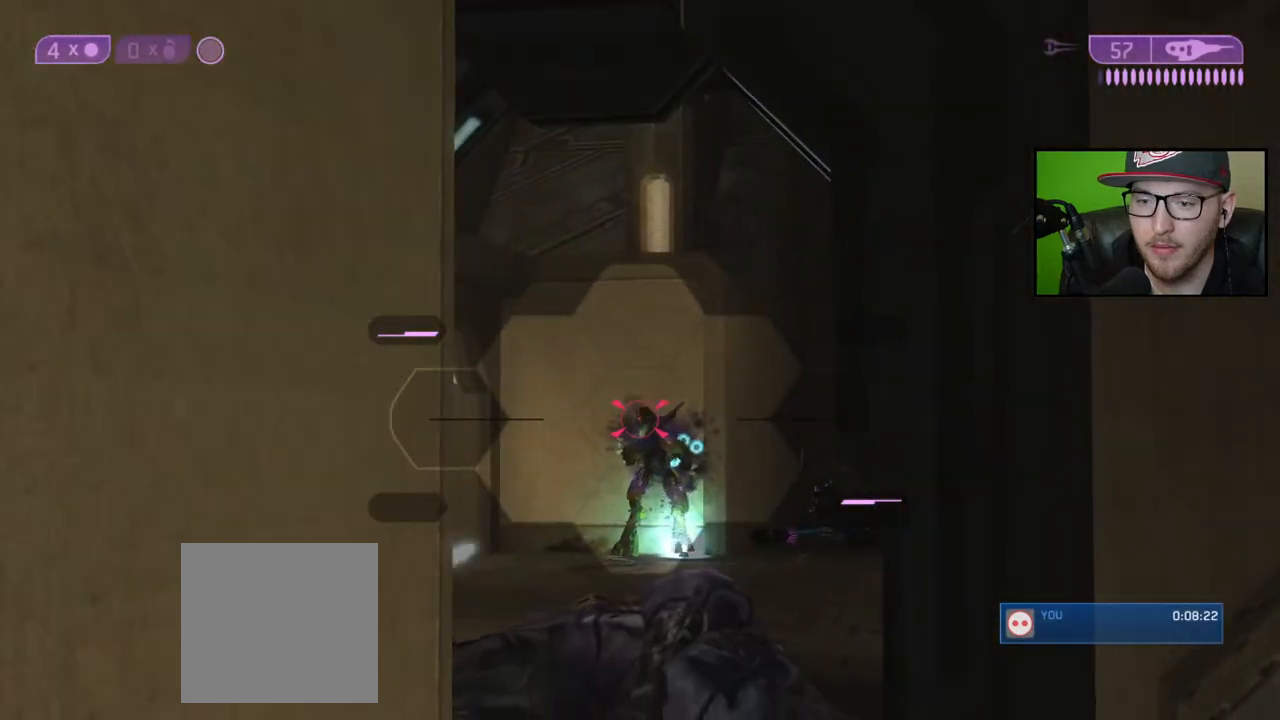
{"buttons": [], "left_stick": "center", "right_stick": "center", "events": [[50, "R2", "up"], [100, "R2", "down"], [167, "right_stick", "center"], [200, "R2", "up"], [250, "right_stick", "right"], [267, "R2", "down"], [317, "right_stick", "center"], [350, "R2", "up"], [400, "R2", "down"], [500, "R2", "up"]]}
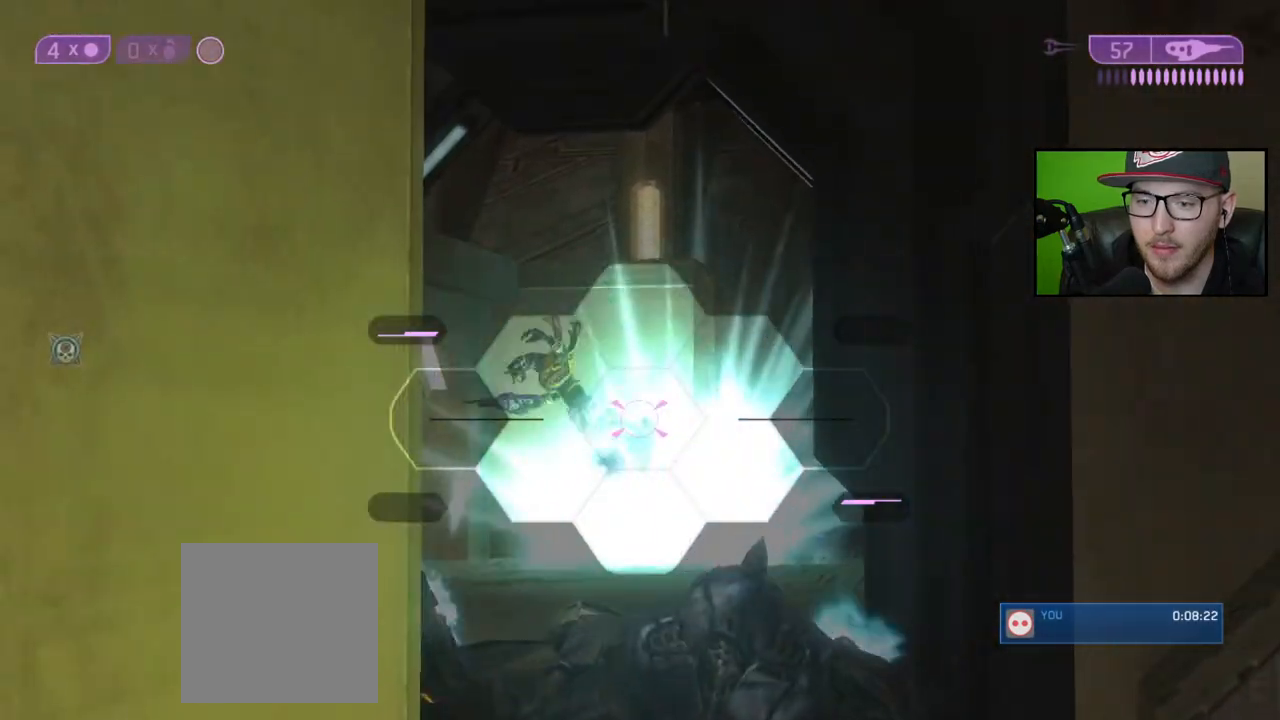
{"buttons": [], "left_stick": "center", "right_stick": "center", "events": [[83, "right_stick", "left"], [117, "left_stick", "right"], [217, "right_stick", "center"], [383, "left_stick", "center"]]}
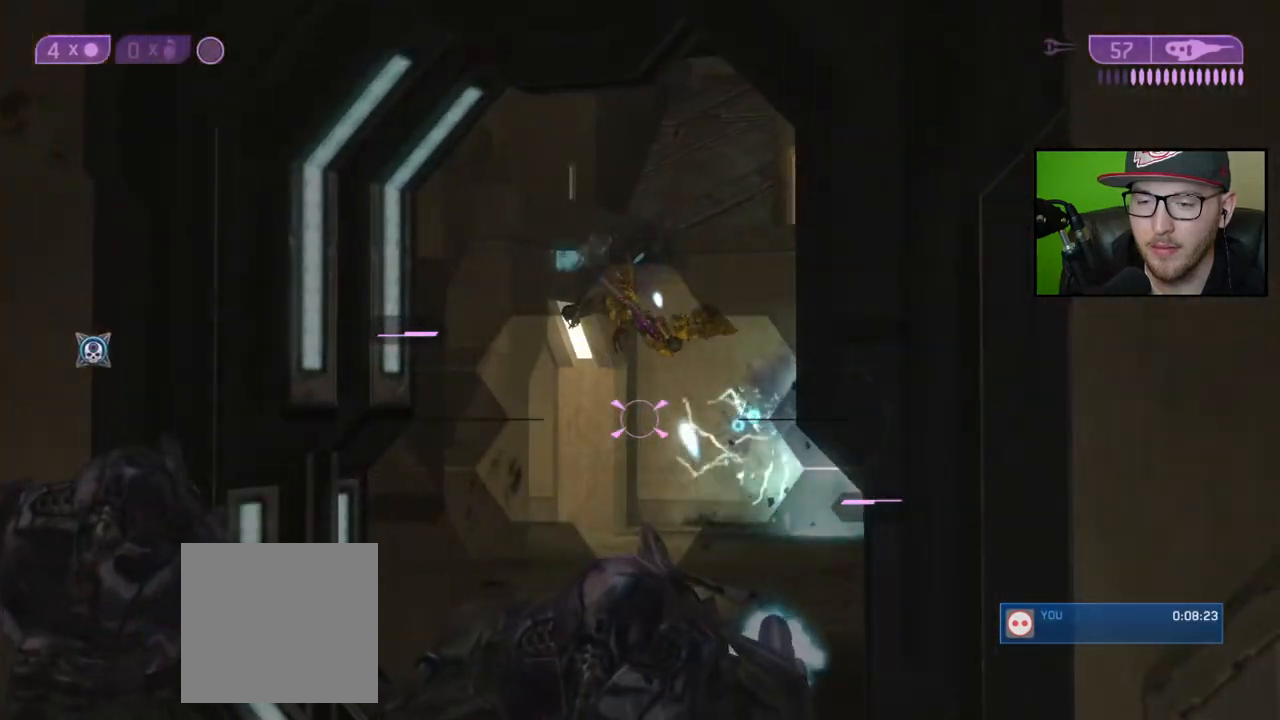
{"buttons": [], "left_stick": "center", "right_stick": "center", "events": [[50, "right_stick", "up"], [150, "left_stick", "up"], [233, "right_stick", "center"], [333, "X", "down"], [367, "left_stick", "center"], [400, "X", "up"]]}
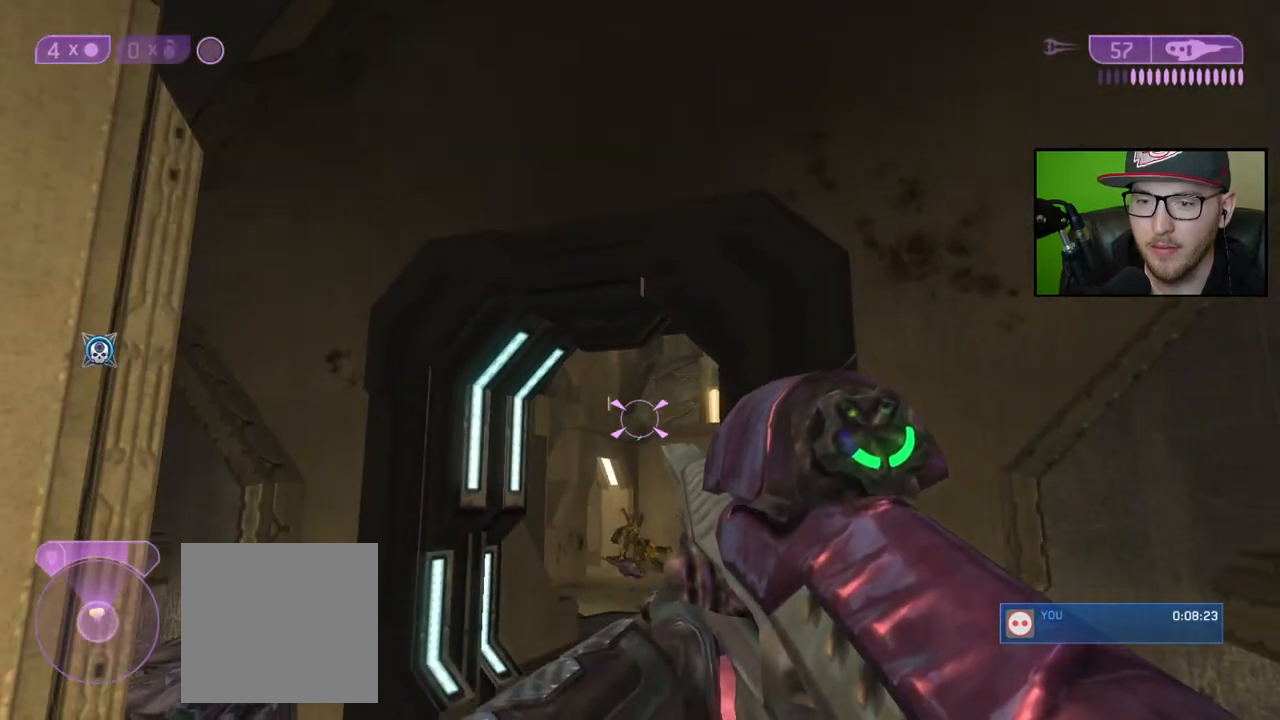
{"buttons": [], "left_stick": "up-left", "right_stick": "center", "events": [[33, "left_stick", "up"], [67, "right_stick", "down"], [250, "right_stick", "center"], [367, "left_stick", "up-left"]]}
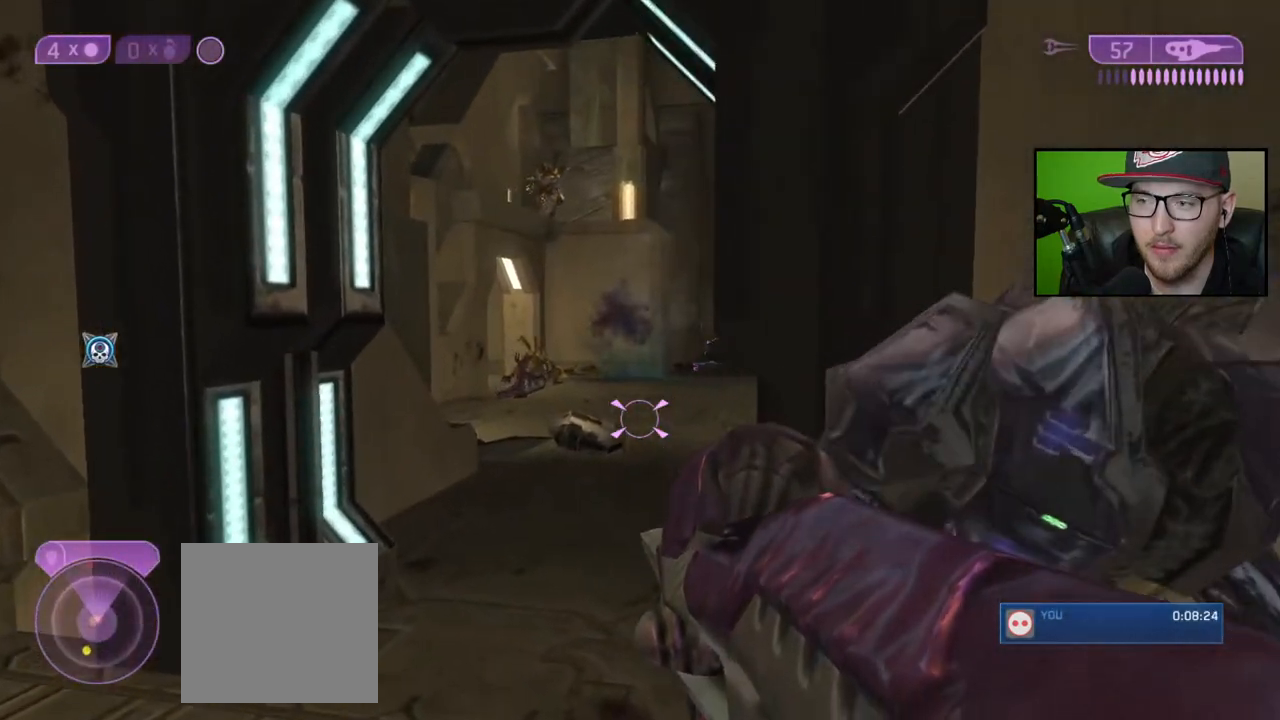
{"buttons": [], "left_stick": "center", "right_stick": "up-right", "events": [[500, "left_stick", "center"], [500, "right_stick", "up-right"]]}
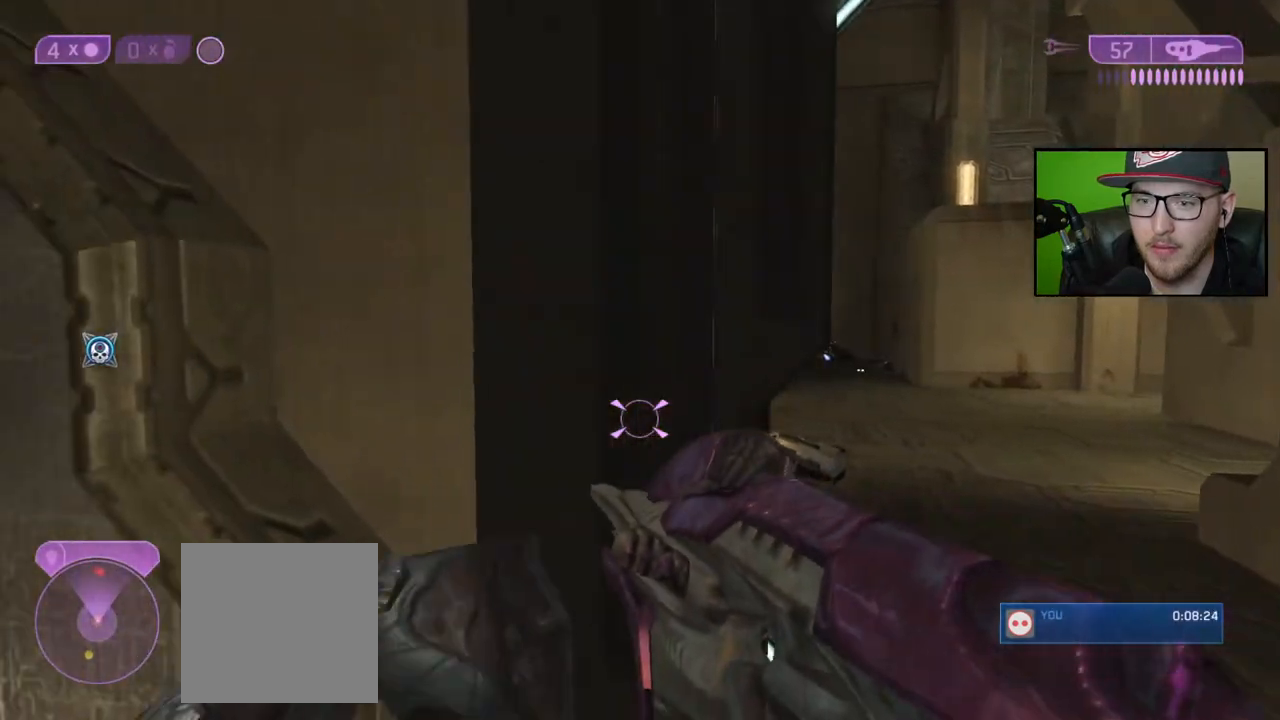
{"buttons": ["L1"], "left_stick": "up-right", "right_stick": "center", "events": [[150, "right_stick", "center"], [383, "left_stick", "up-right"], [417, "L1", "down"]]}
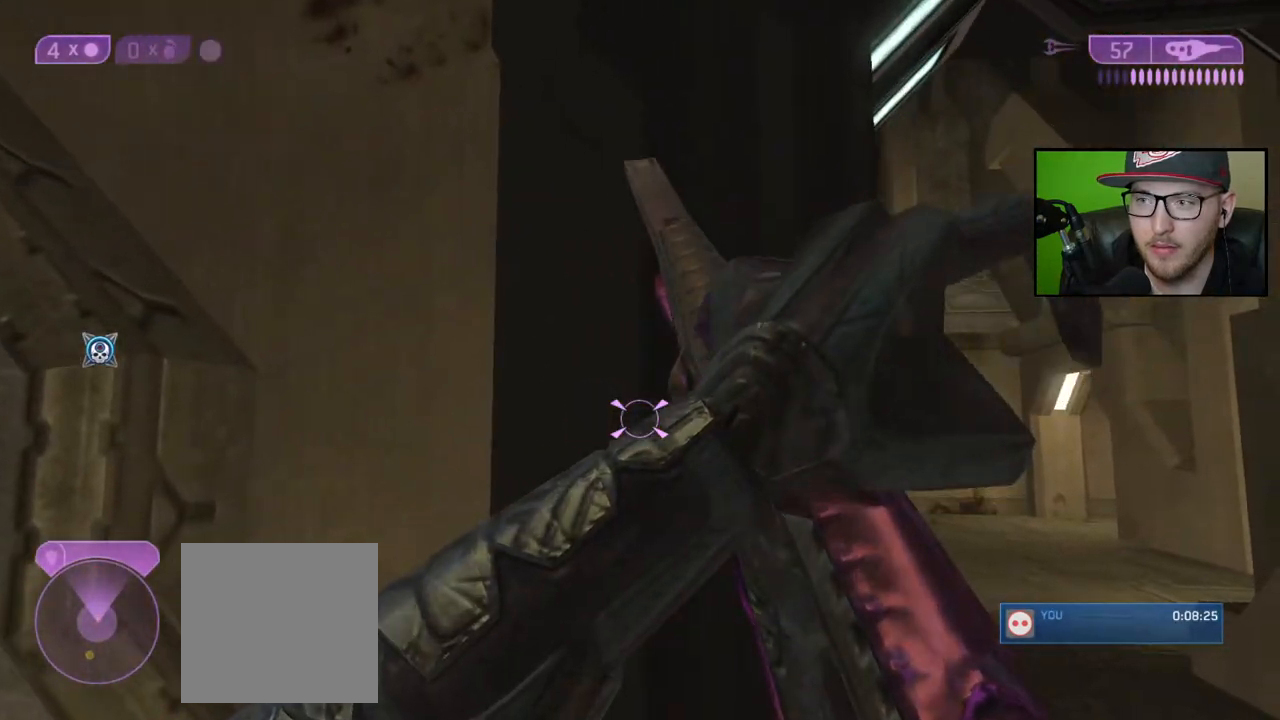
{"buttons": [], "left_stick": "up-right", "right_stick": "center", "events": [[17, "L1", "up"]]}
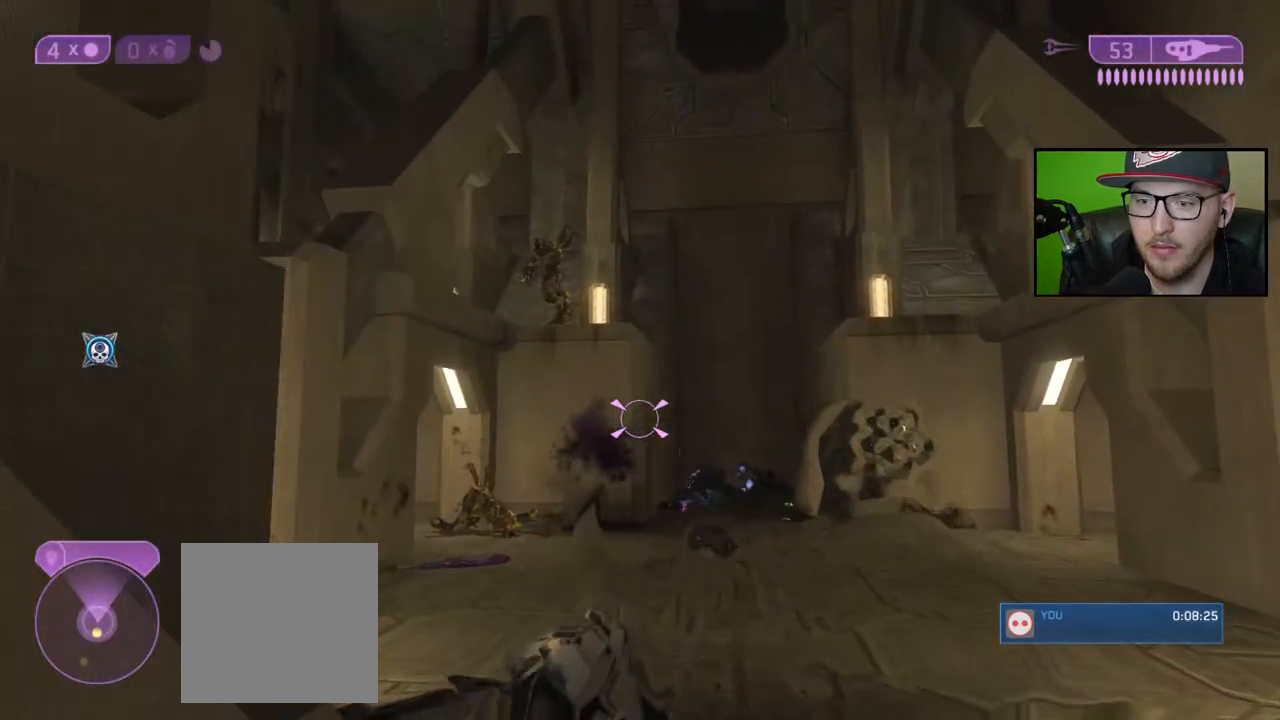
{"buttons": [], "left_stick": "up-right", "right_stick": "up", "events": [[50, "right_stick", "up-left"], [300, "right_stick", "center"], [383, "right_stick", "up"]]}
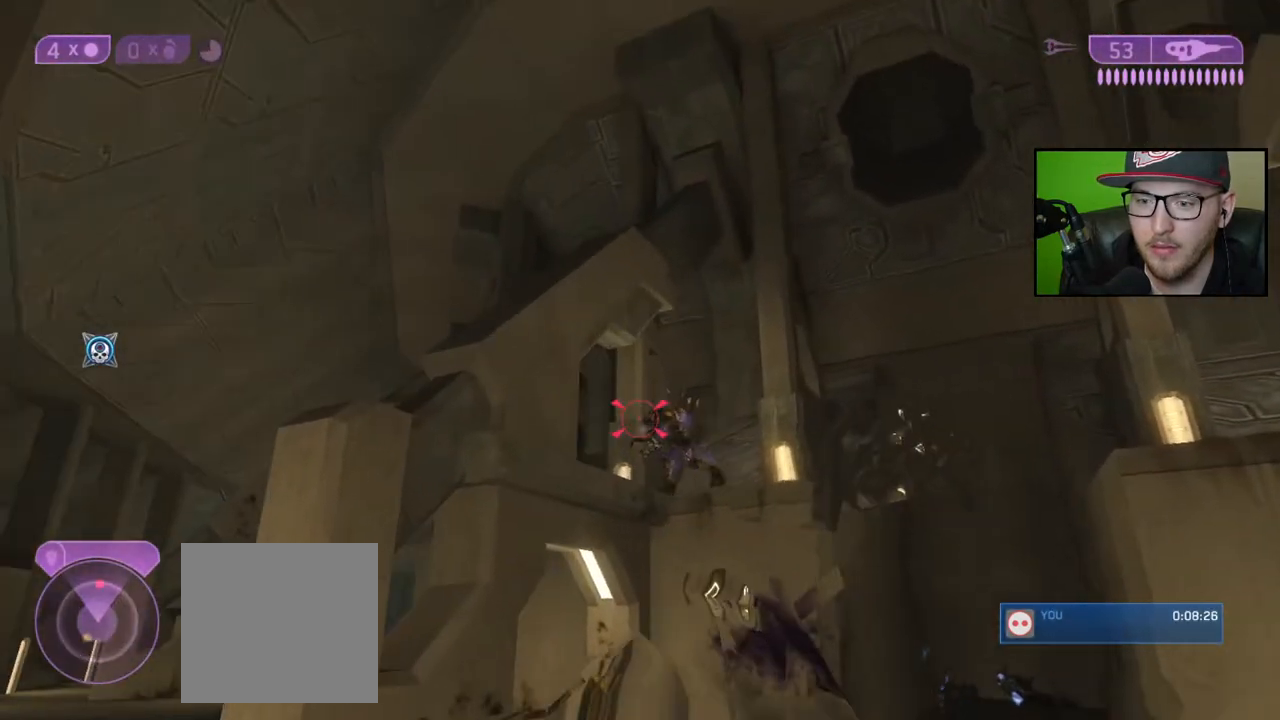
{"buttons": [], "left_stick": "up-right", "right_stick": "down-left", "events": [[150, "right_stick", "center"], [267, "right_stick", "left"], [500, "right_stick", "down-left"]]}
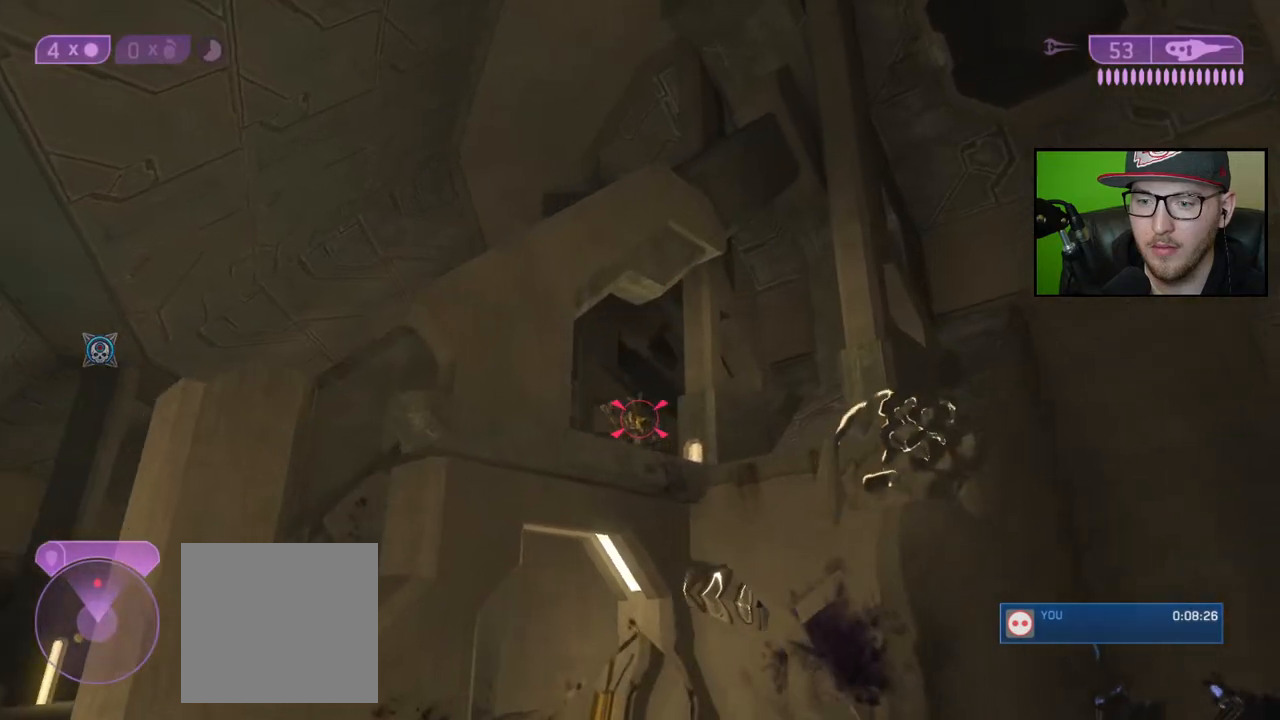
{"buttons": [], "left_stick": "up-right", "right_stick": "center", "events": [[267, "left_stick", "up"], [267, "right_stick", "center"], [317, "A", "down"], [400, "A", "up"], [400, "left_stick", "up-right"]]}
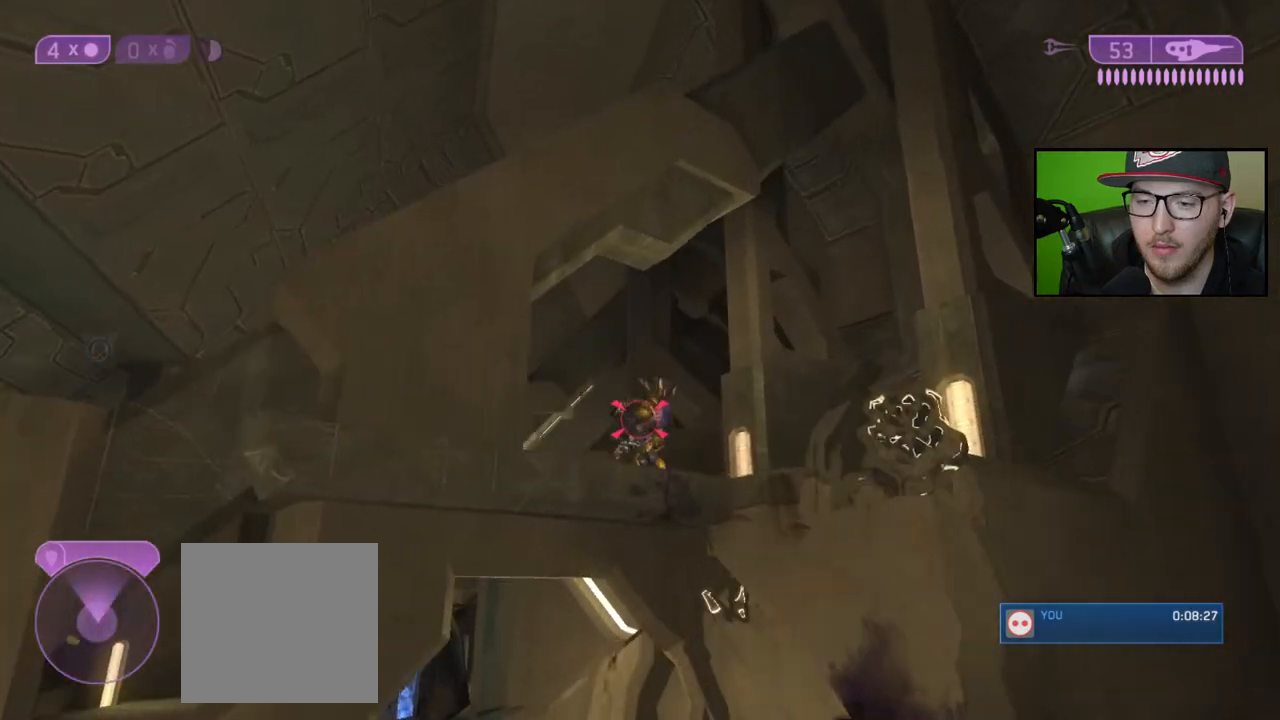
{"buttons": [], "left_stick": "up-right", "right_stick": "down-left", "events": [[183, "right_stick", "right"], [200, "L2", "down"], [250, "right_stick", "center"], [350, "L2", "up"], [433, "right_stick", "down"], [500, "right_stick", "down-left"]]}
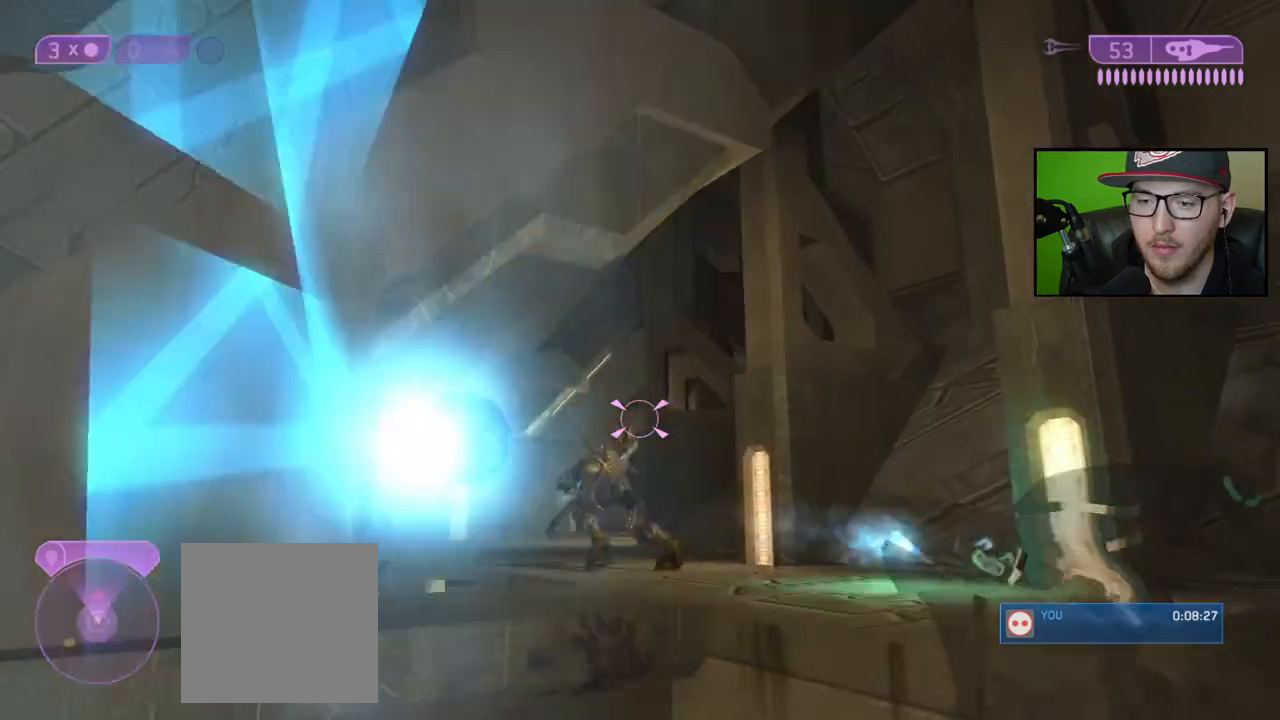
{"buttons": [], "left_stick": "up-left", "right_stick": "center", "events": [[83, "left_stick", "center"], [150, "right_stick", "center"], [367, "right_stick", "down-left"], [417, "left_stick", "up-left"], [500, "right_stick", "center"]]}